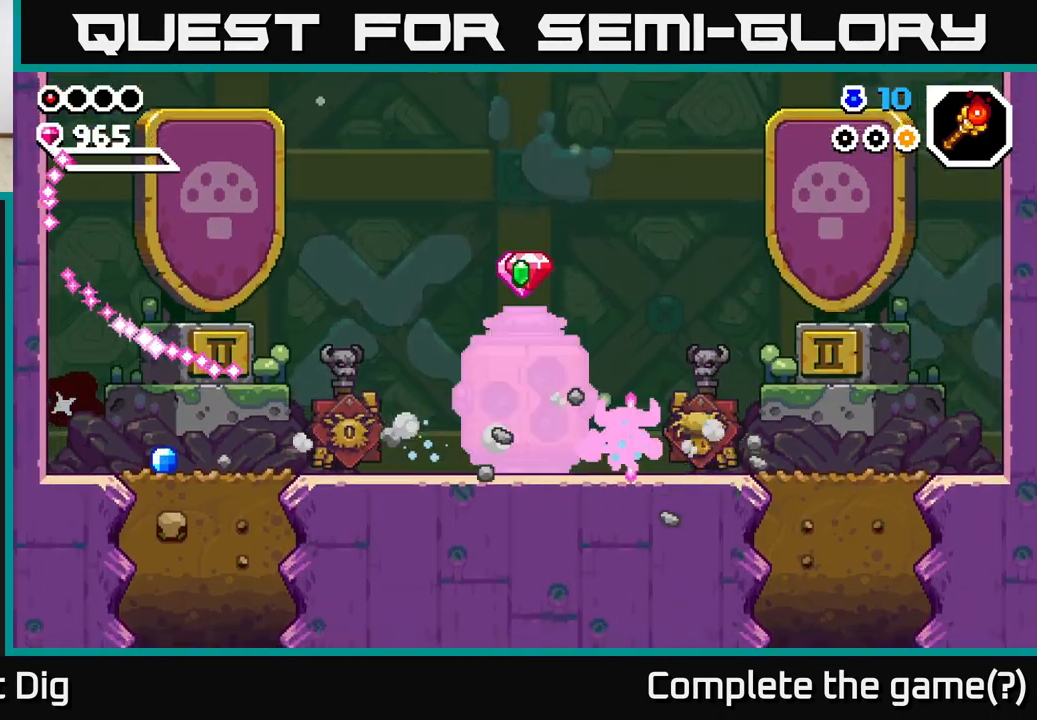
Gameplay with a controller (Xbox layout); each line is a JSON object with the inputs held at the frame after it. "events" lists button and stick changes between this image and that frame as [ms after this image, input, new state], when the widget could be followed in between.
{"buttons": [], "left_stick": "left", "right_stick": "center", "events": []}
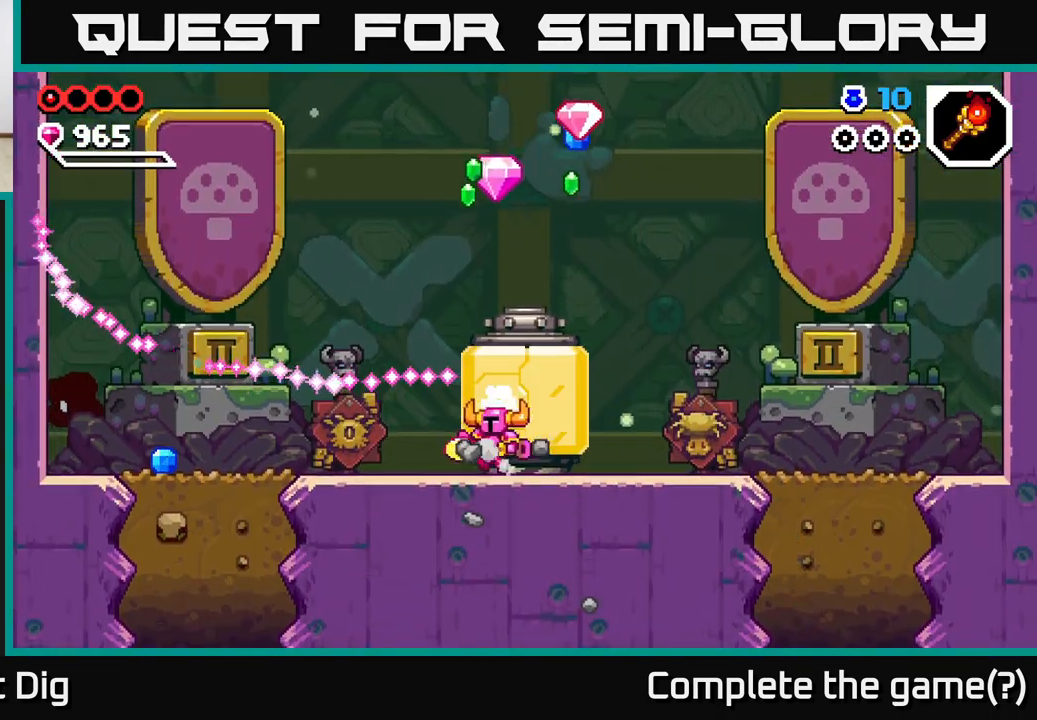
{"buttons": [], "left_stick": "left", "right_stick": "center", "events": []}
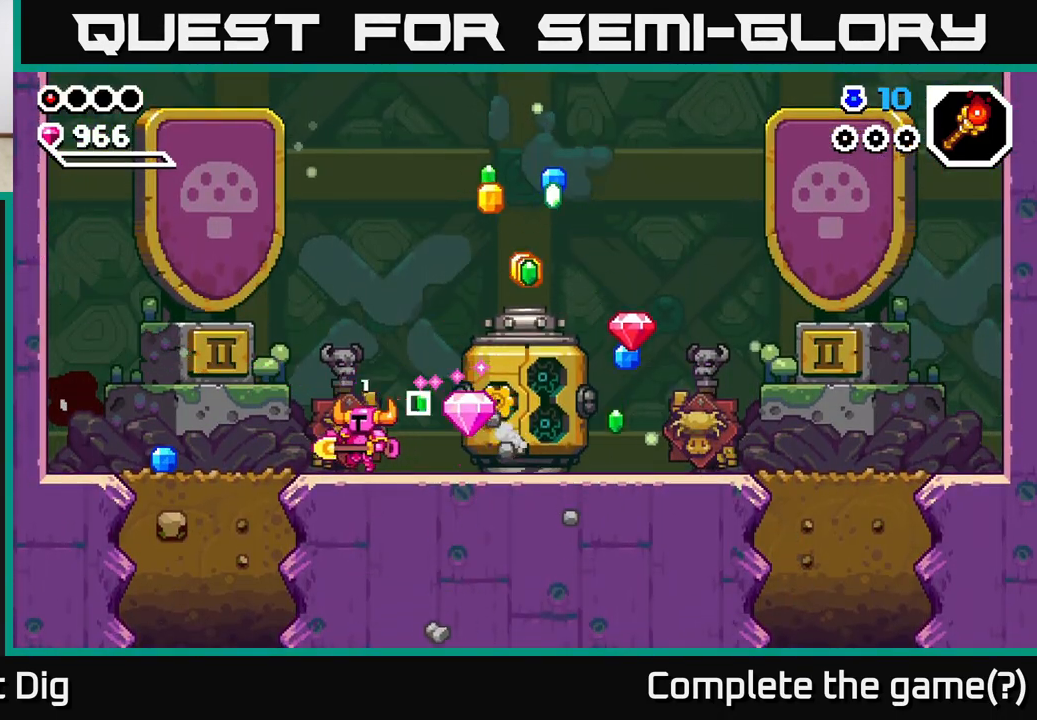
{"buttons": [], "left_stick": "left", "right_stick": "center", "events": []}
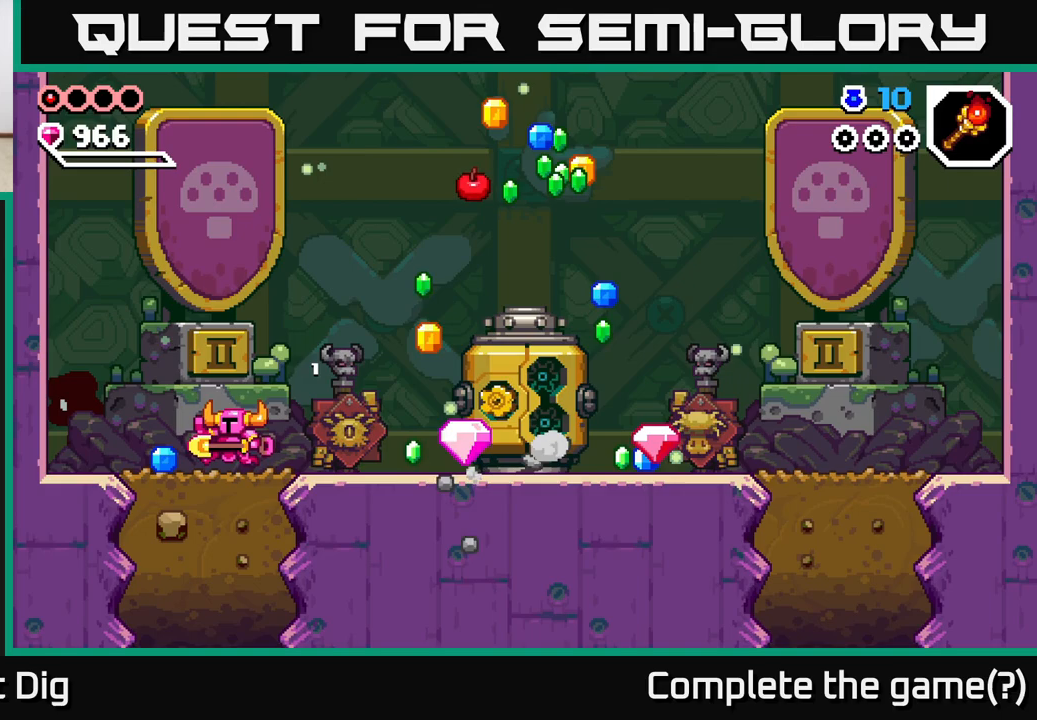
{"buttons": [], "left_stick": "right", "right_stick": "center", "events": [[117, "left_stick", "right"]]}
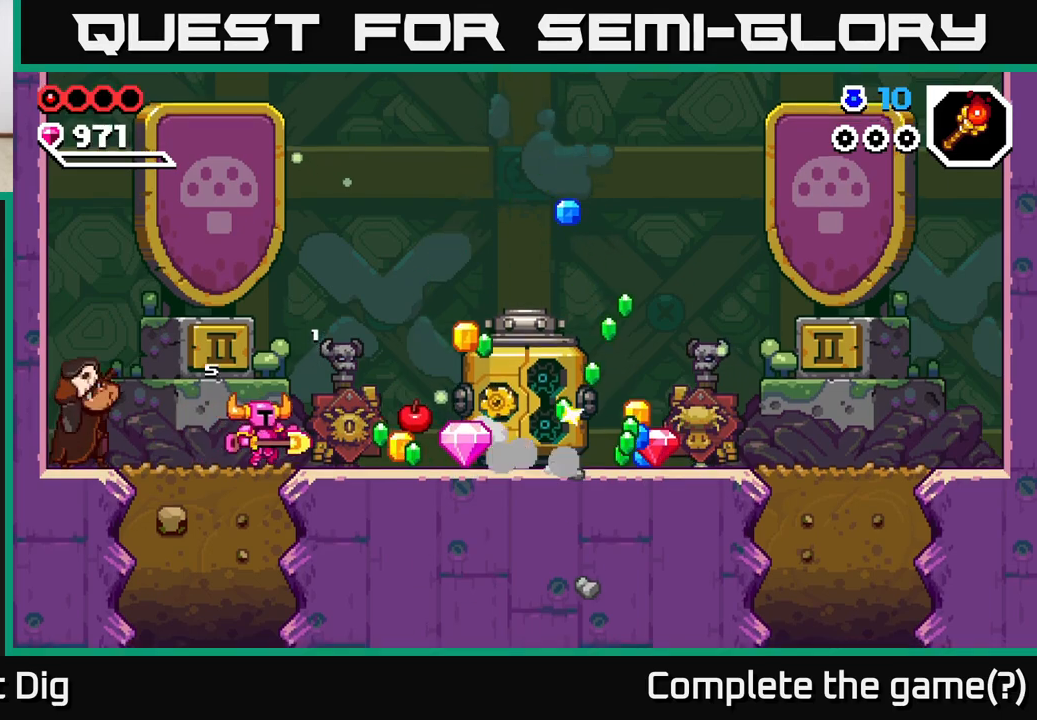
{"buttons": [], "left_stick": "right", "right_stick": "center", "events": []}
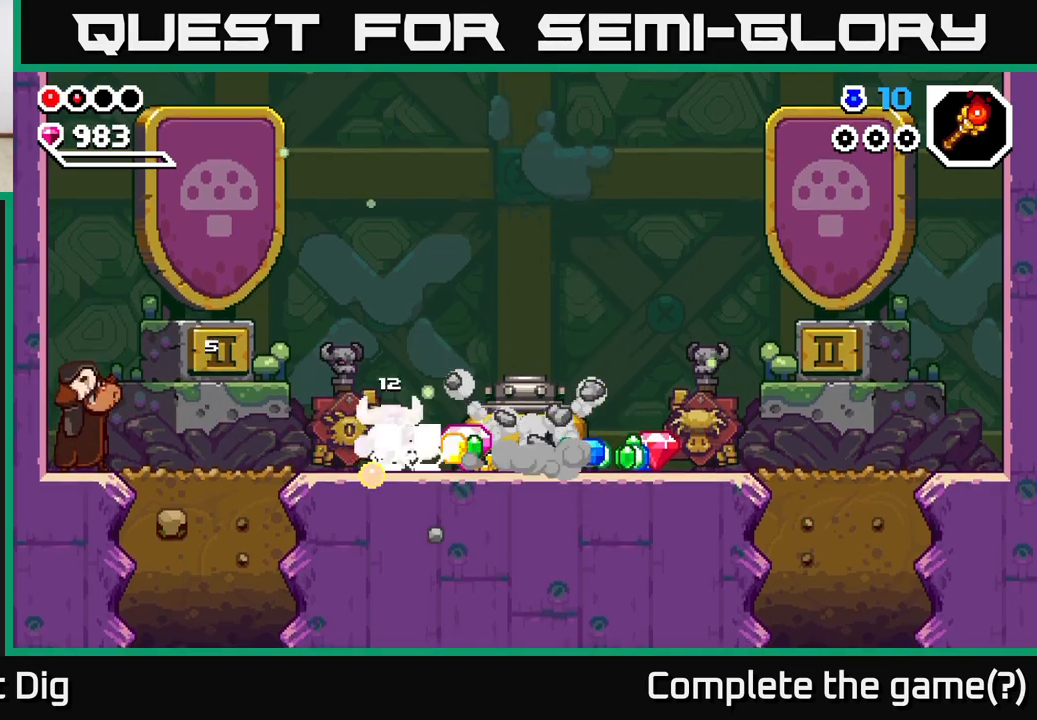
{"buttons": [], "left_stick": "right", "right_stick": "center", "events": []}
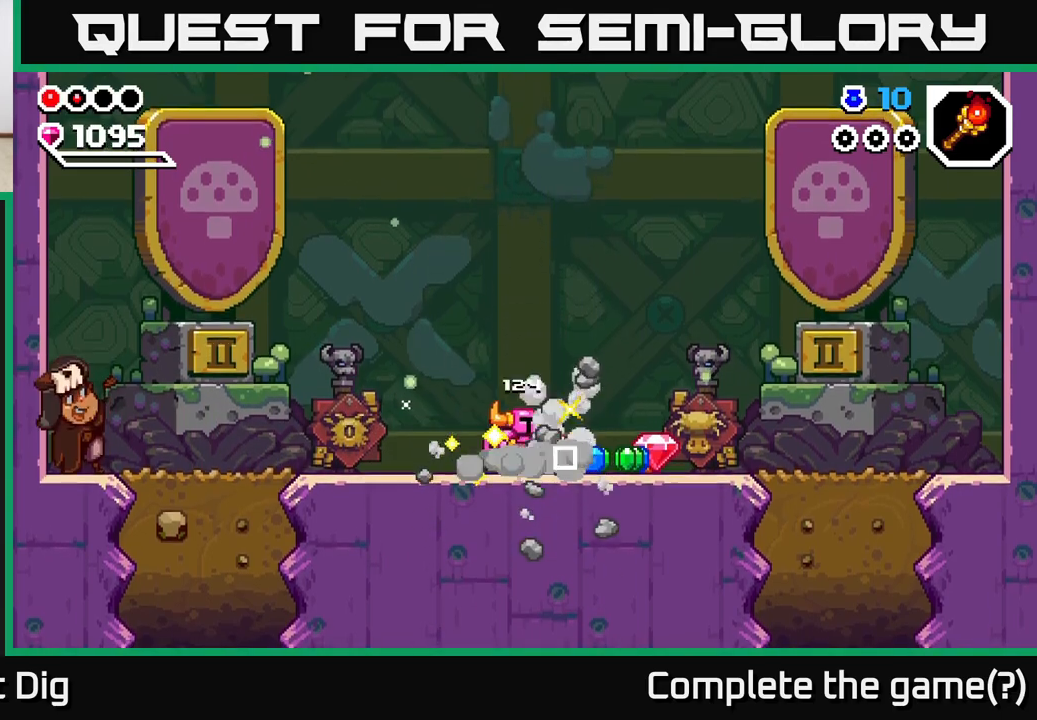
{"buttons": [], "left_stick": "right", "right_stick": "center", "events": []}
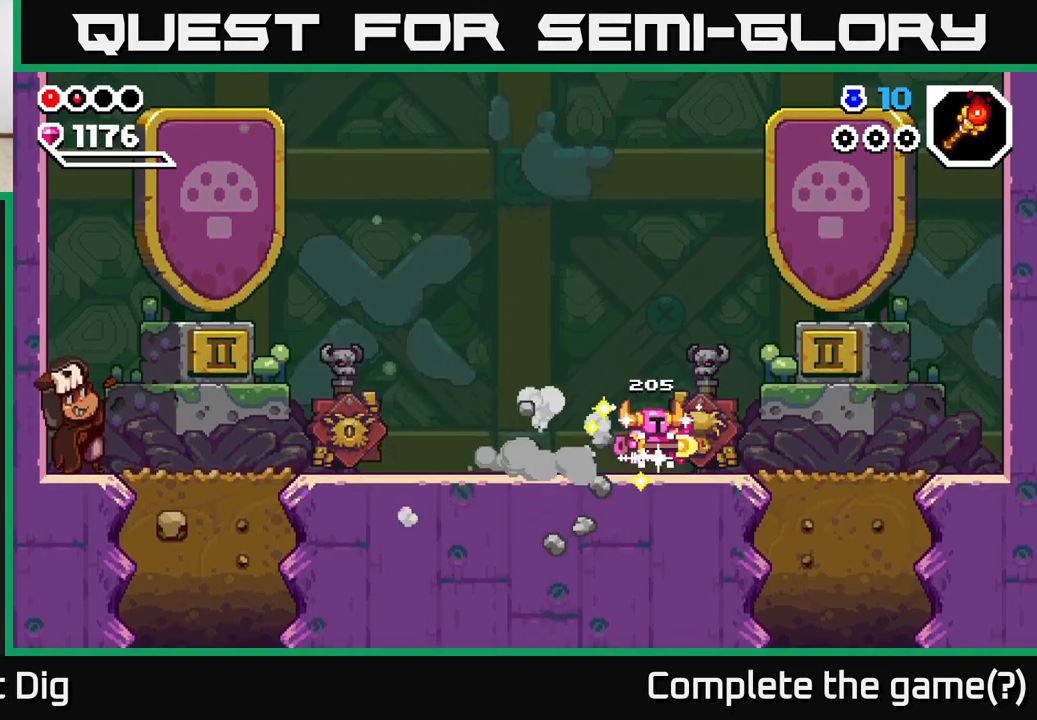
{"buttons": [], "left_stick": "left", "right_stick": "center", "events": [[150, "left_stick", "left"]]}
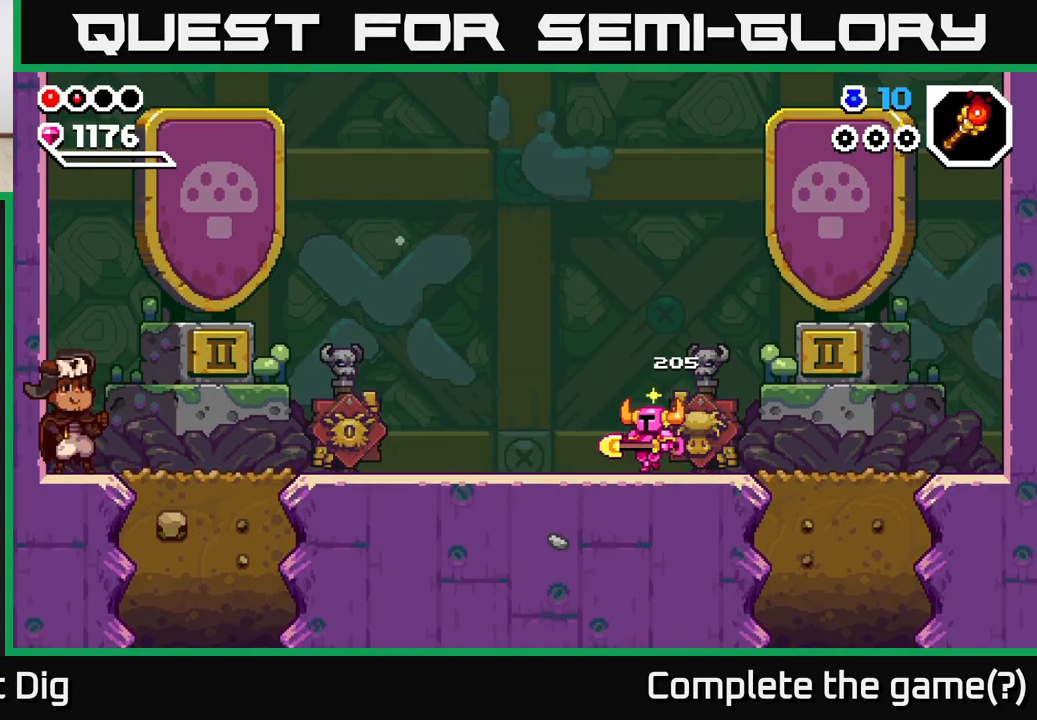
{"buttons": [], "left_stick": "left", "right_stick": "center", "events": []}
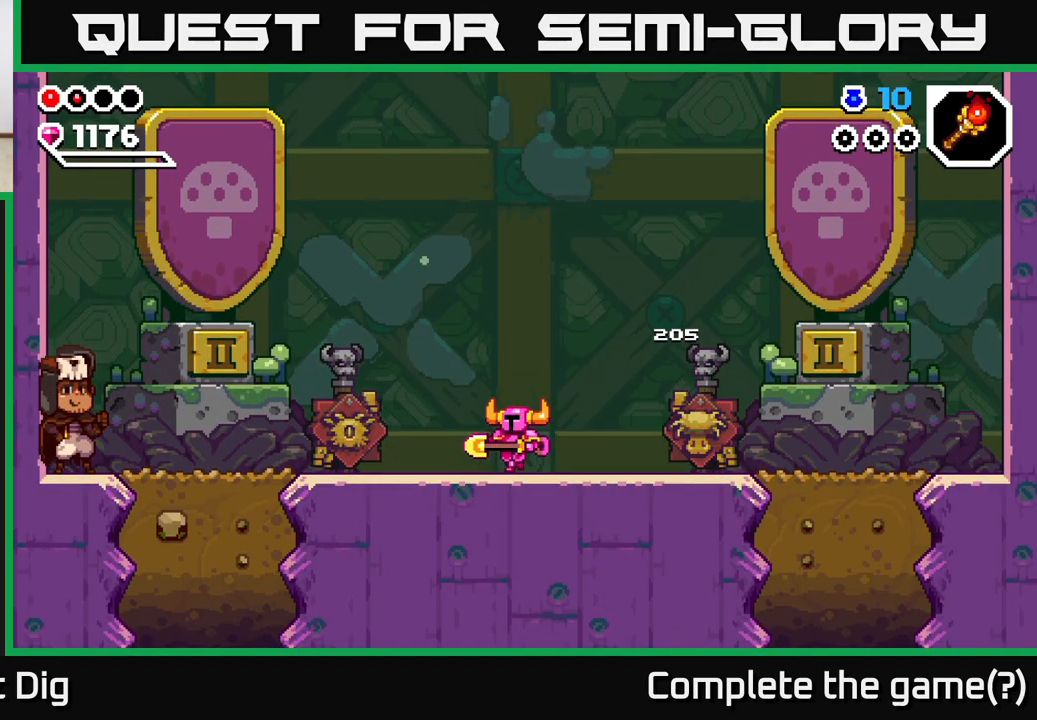
{"buttons": [], "left_stick": "up-left", "right_stick": "center", "events": [[383, "left_stick", "up-left"]]}
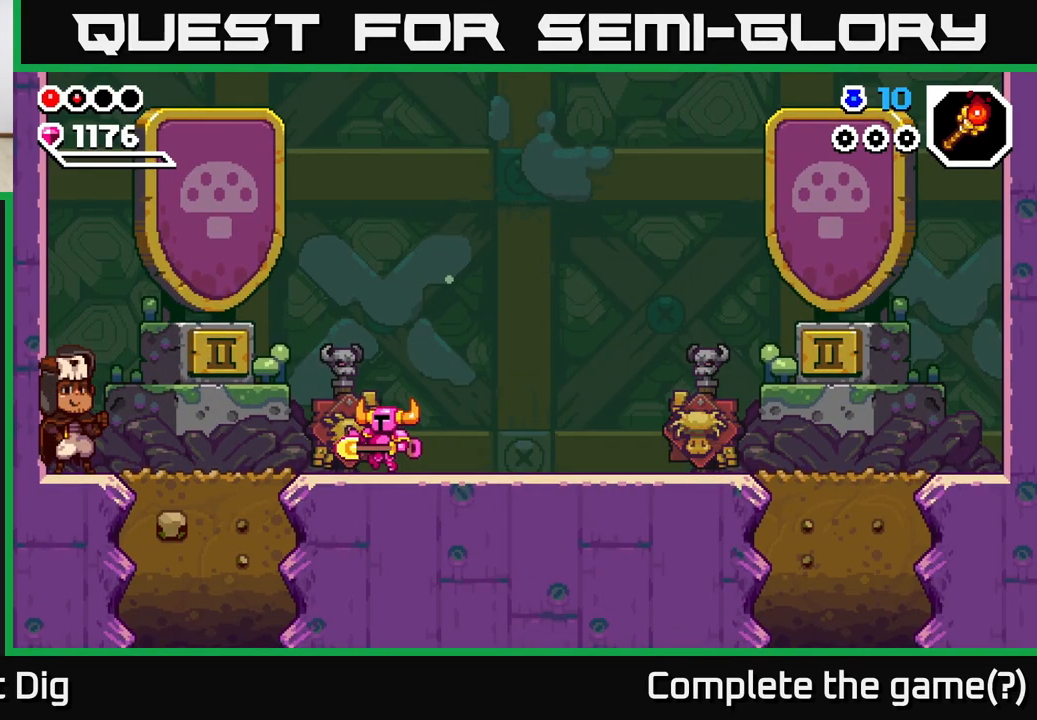
{"buttons": [], "left_stick": "left", "right_stick": "center", "events": [[250, "left_stick", "left"]]}
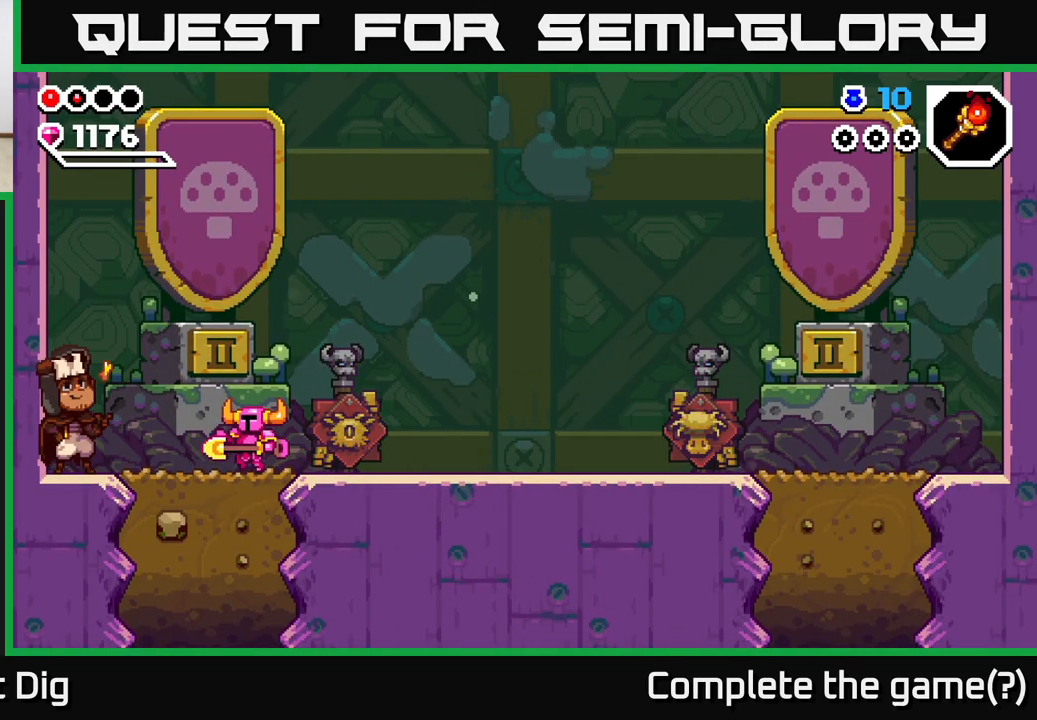
{"buttons": ["X"], "left_stick": "down", "right_stick": "center", "events": [[67, "left_stick", "down-left"], [133, "X", "down"], [167, "left_stick", "down"], [217, "X", "up"], [317, "X", "down"], [400, "X", "up"], [500, "X", "down"]]}
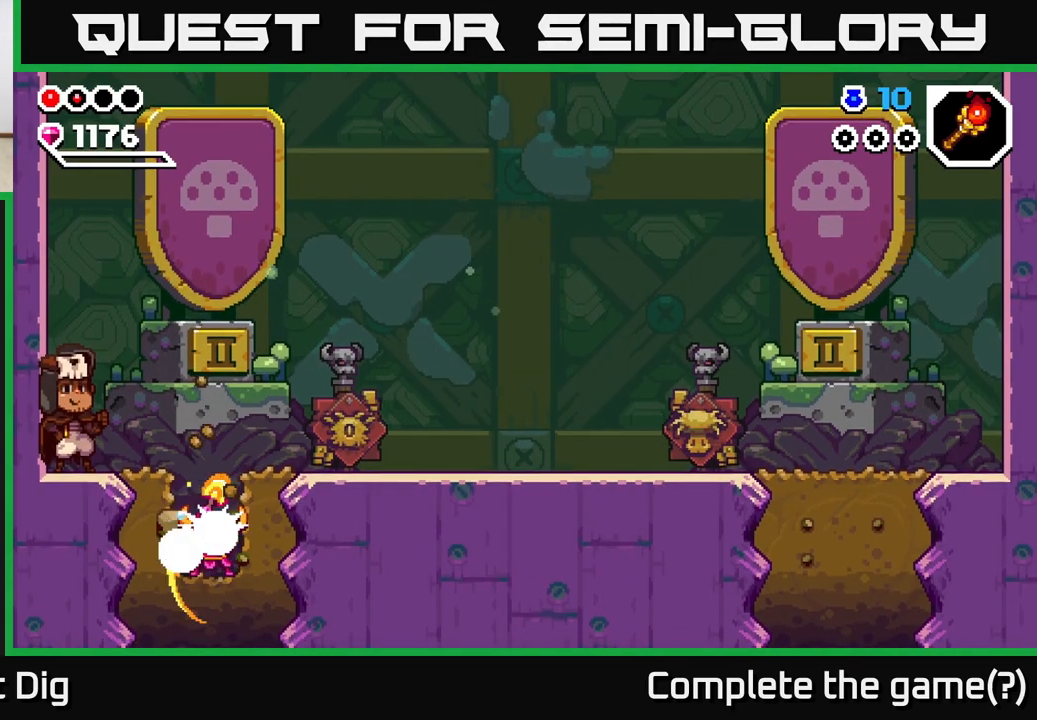
{"buttons": [], "left_stick": "down", "right_stick": "center", "events": [[67, "X", "up"], [167, "X", "down"], [250, "X", "up"], [333, "X", "down"], [433, "X", "up"]]}
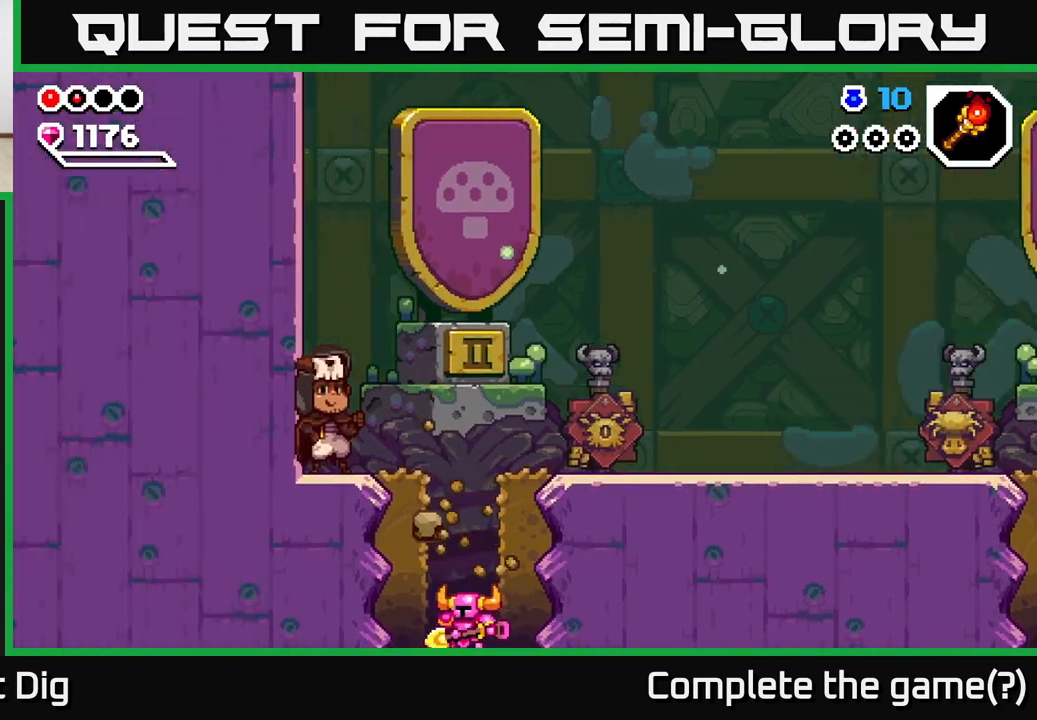
{"buttons": [], "left_stick": "center", "right_stick": "center", "events": [[150, "left_stick", "center"]]}
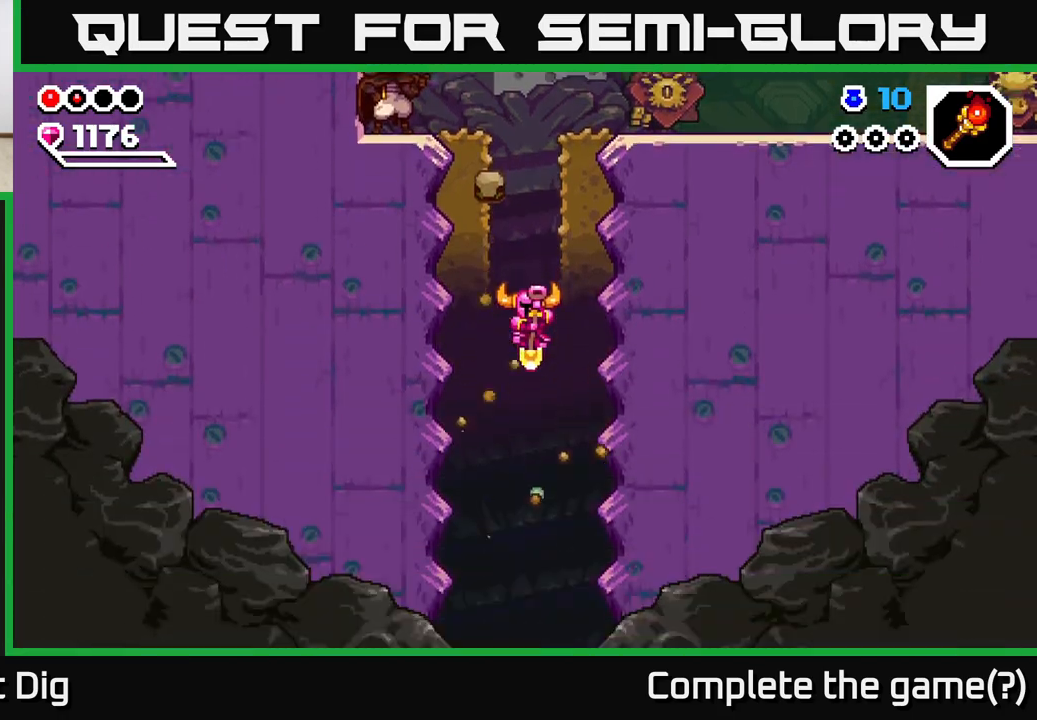
{"buttons": [], "left_stick": "center", "right_stick": "center", "events": []}
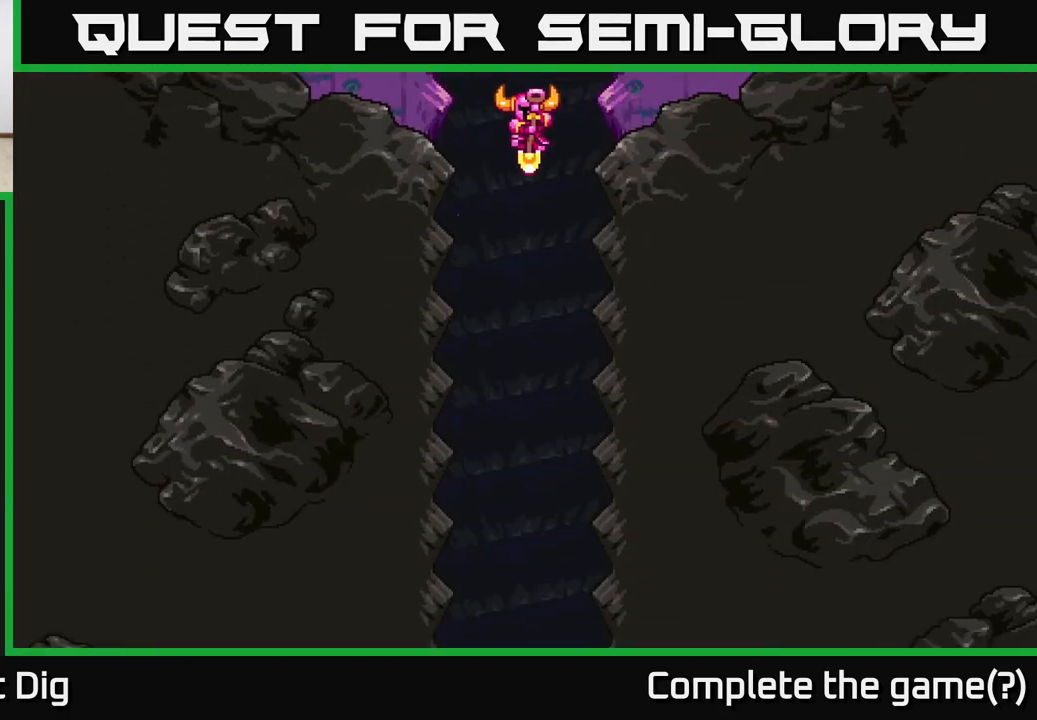
{"buttons": [], "left_stick": "center", "right_stick": "center", "events": []}
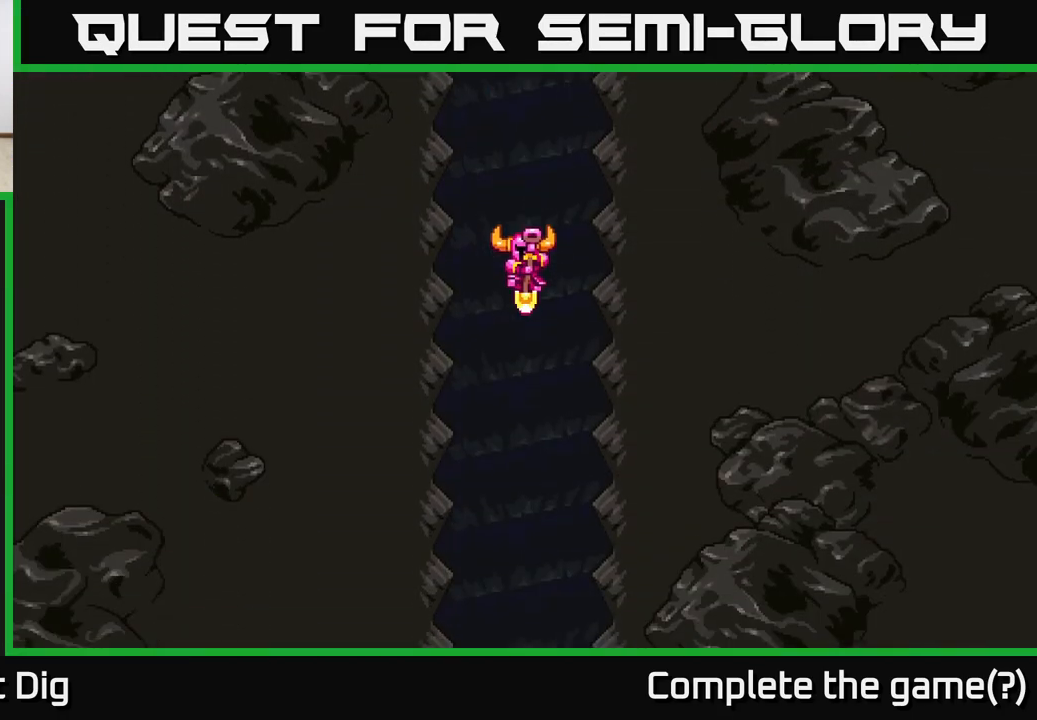
{"buttons": [], "left_stick": "center", "right_stick": "center", "events": []}
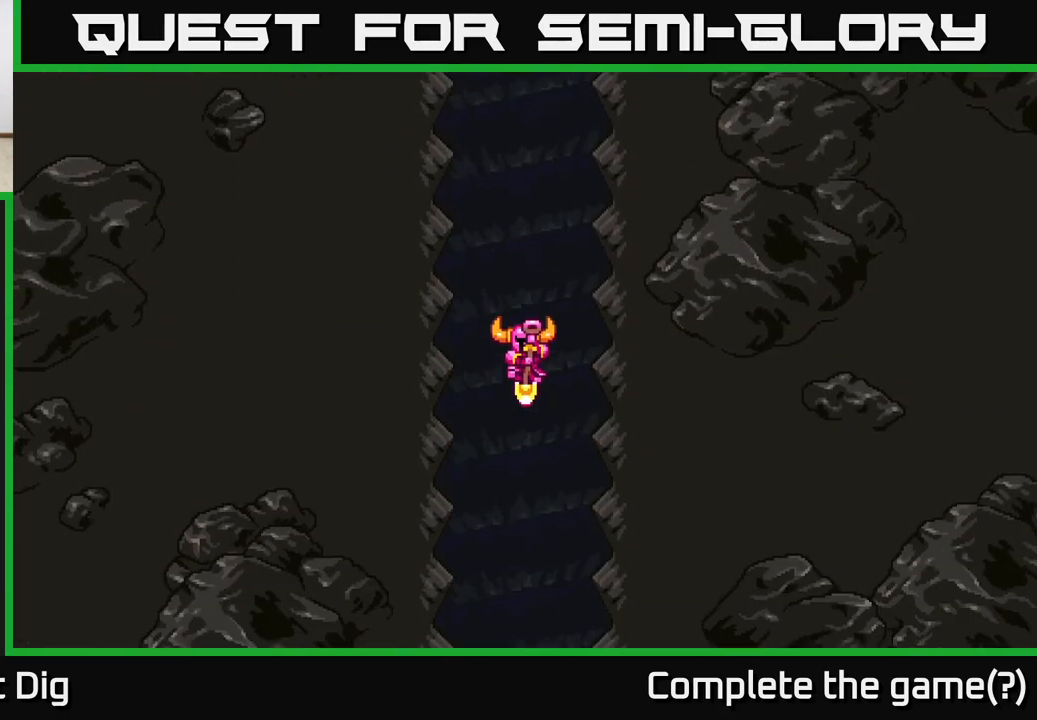
{"buttons": [], "left_stick": "center", "right_stick": "center", "events": []}
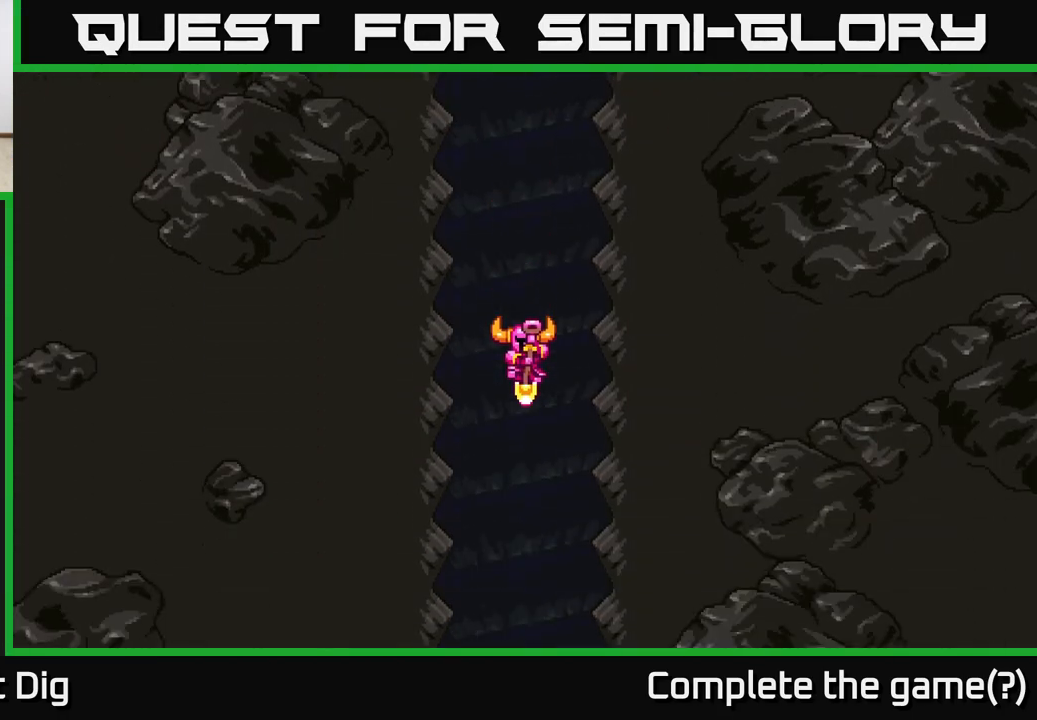
{"buttons": [], "left_stick": "center", "right_stick": "center", "events": []}
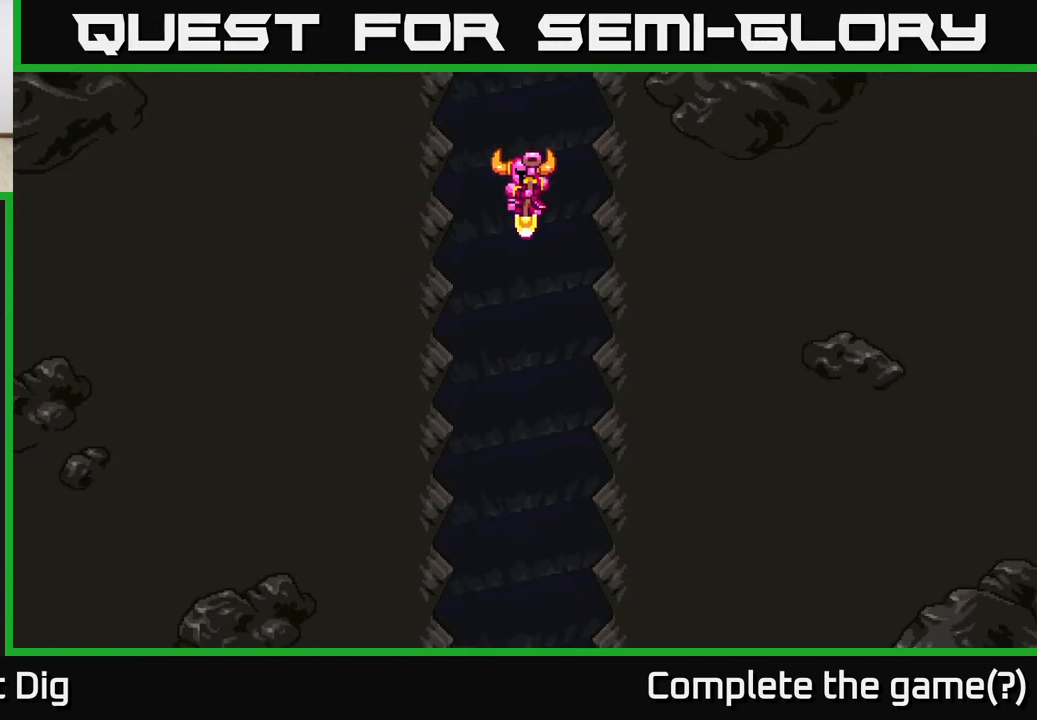
{"buttons": [], "left_stick": "center", "right_stick": "center", "events": []}
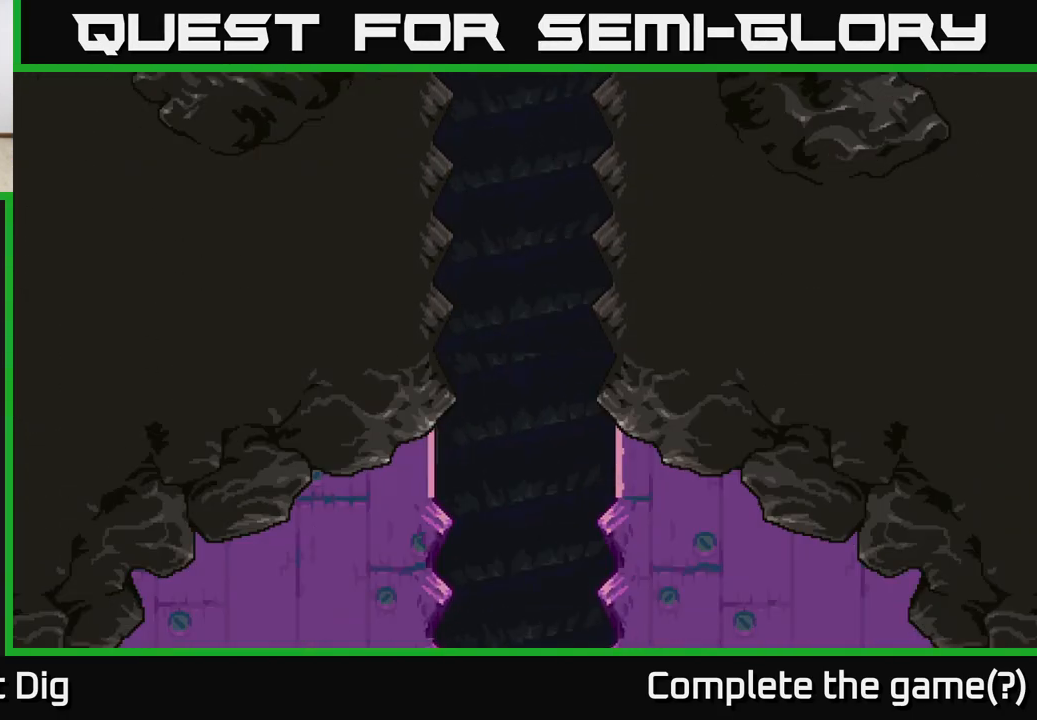
{"buttons": [], "left_stick": "center", "right_stick": "center", "events": []}
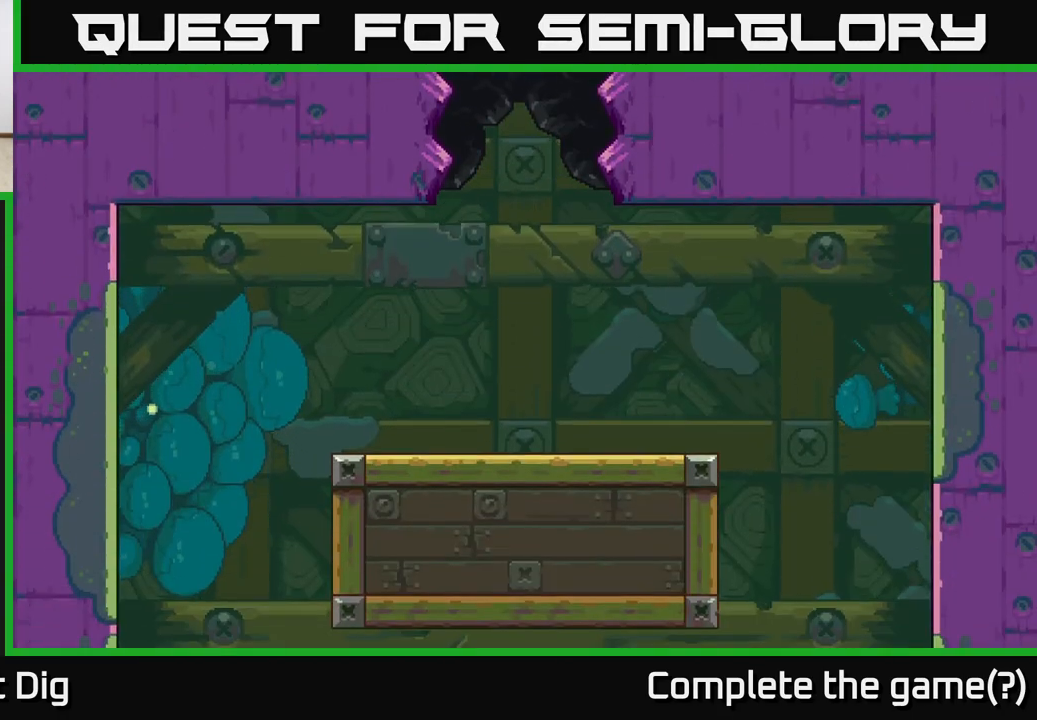
{"buttons": [], "left_stick": "center", "right_stick": "center", "events": []}
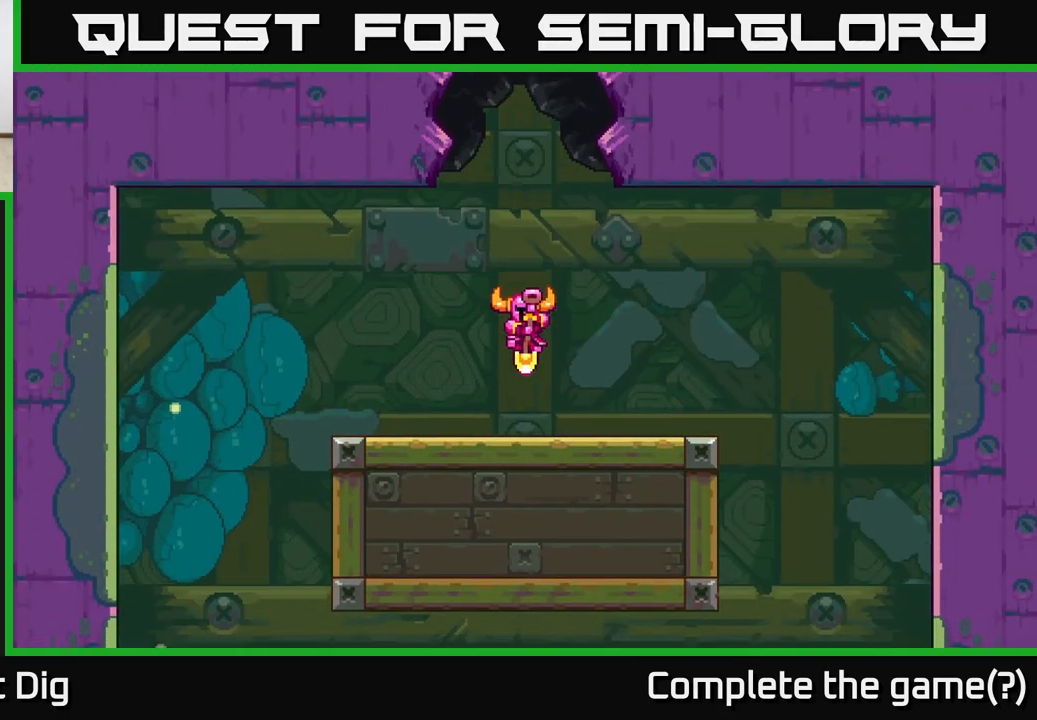
{"buttons": [], "left_stick": "right", "right_stick": "center", "events": [[83, "A", "down"], [167, "A", "up"], [267, "A", "down"], [350, "A", "up"], [450, "left_stick", "right"]]}
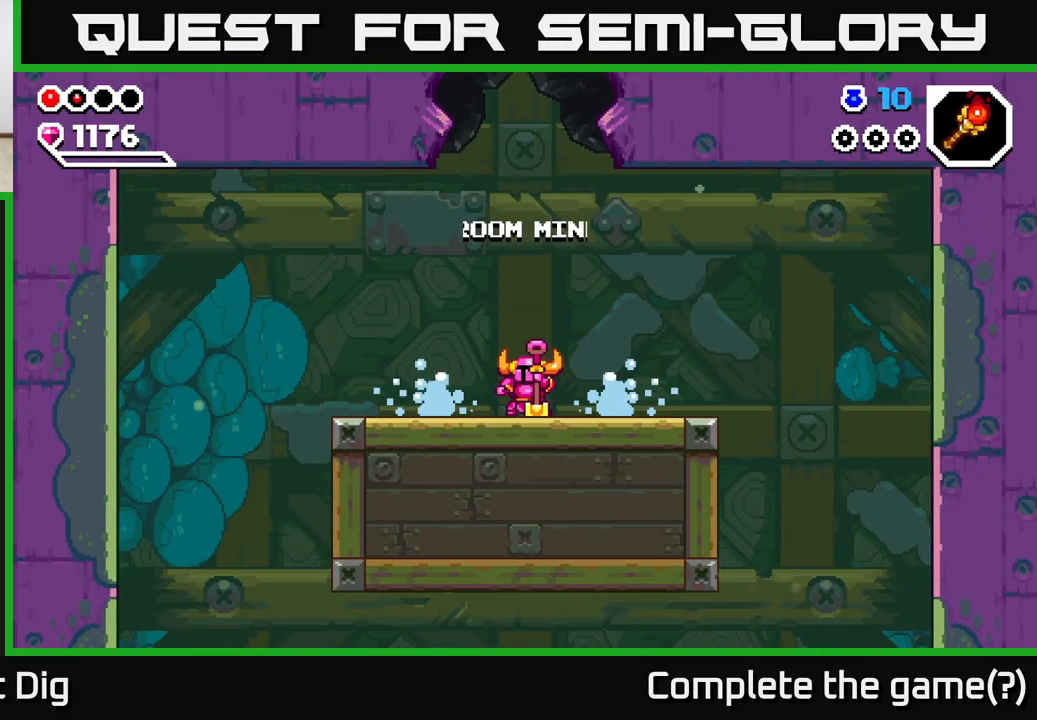
{"buttons": [], "left_stick": "right", "right_stick": "center", "events": [[17, "A", "down"], [217, "left_stick", "center"], [417, "A", "up"], [417, "left_stick", "right"]]}
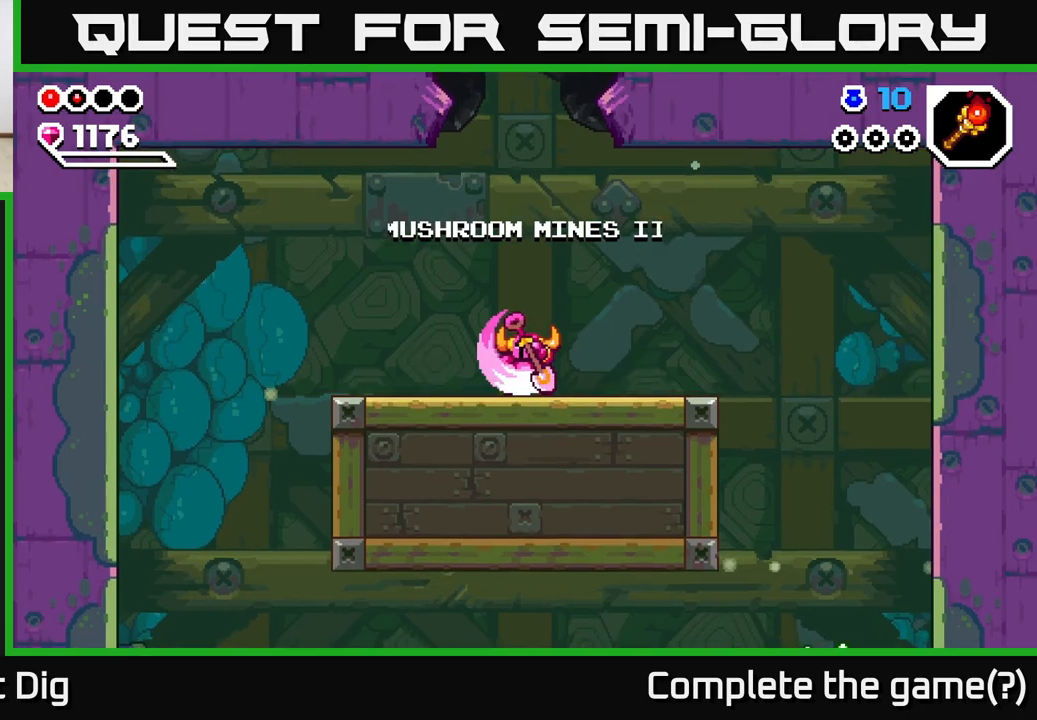
{"buttons": ["A"], "left_stick": "right", "right_stick": "center", "events": [[17, "A", "down"], [250, "A", "up"], [300, "A", "down"]]}
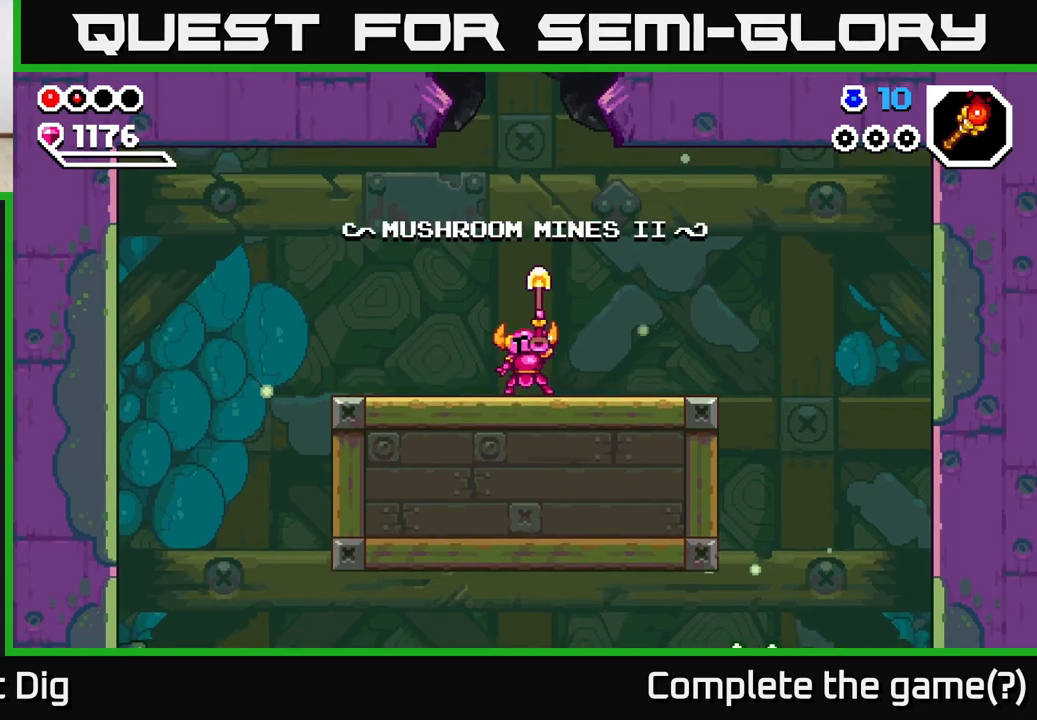
{"buttons": [], "left_stick": "right", "right_stick": "center", "events": [[100, "A", "up"], [233, "A", "down"], [400, "A", "up"]]}
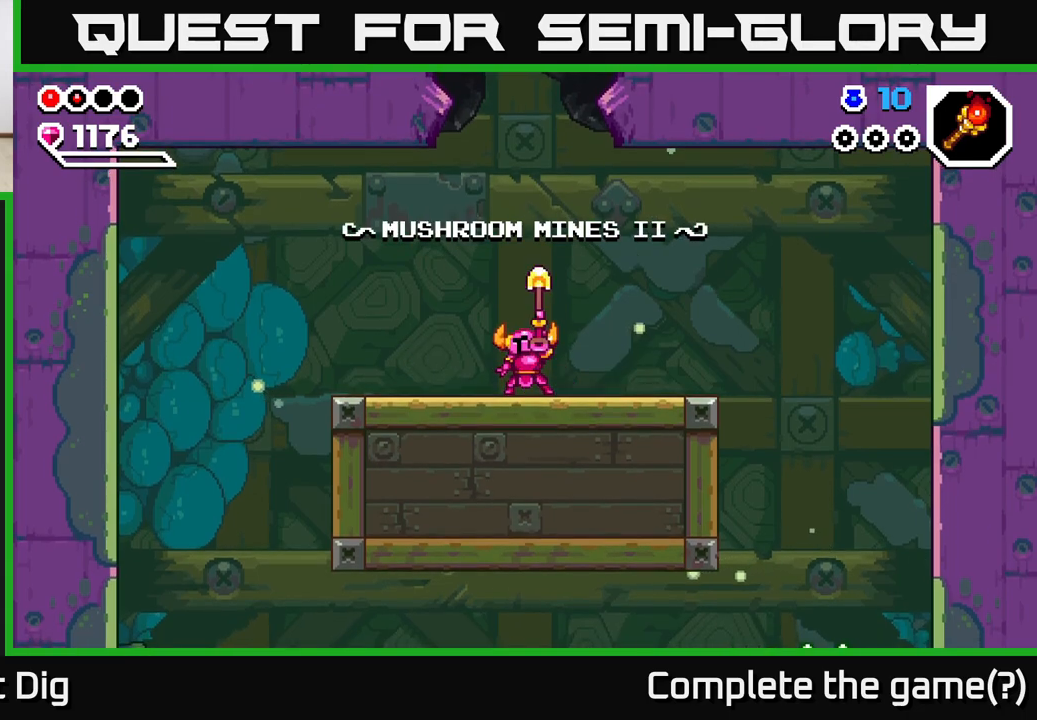
{"buttons": [], "left_stick": "right", "right_stick": "center", "events": [[17, "A", "down"], [200, "A", "up"]]}
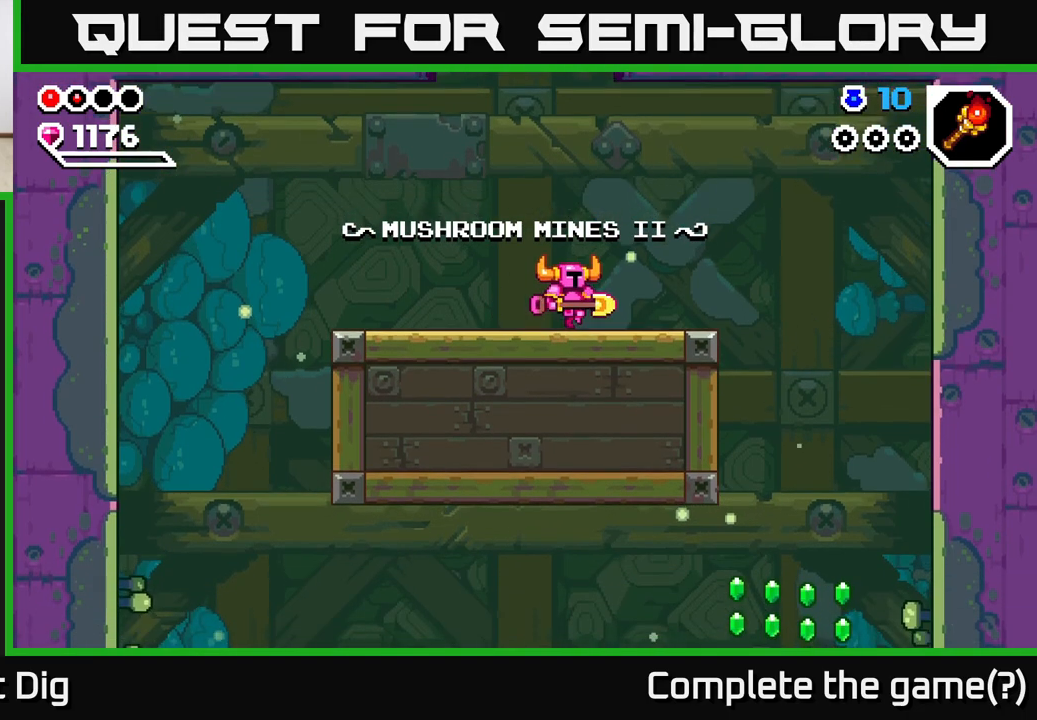
{"buttons": [], "left_stick": "right", "right_stick": "center", "events": [[83, "A", "down"], [117, "A", "up"]]}
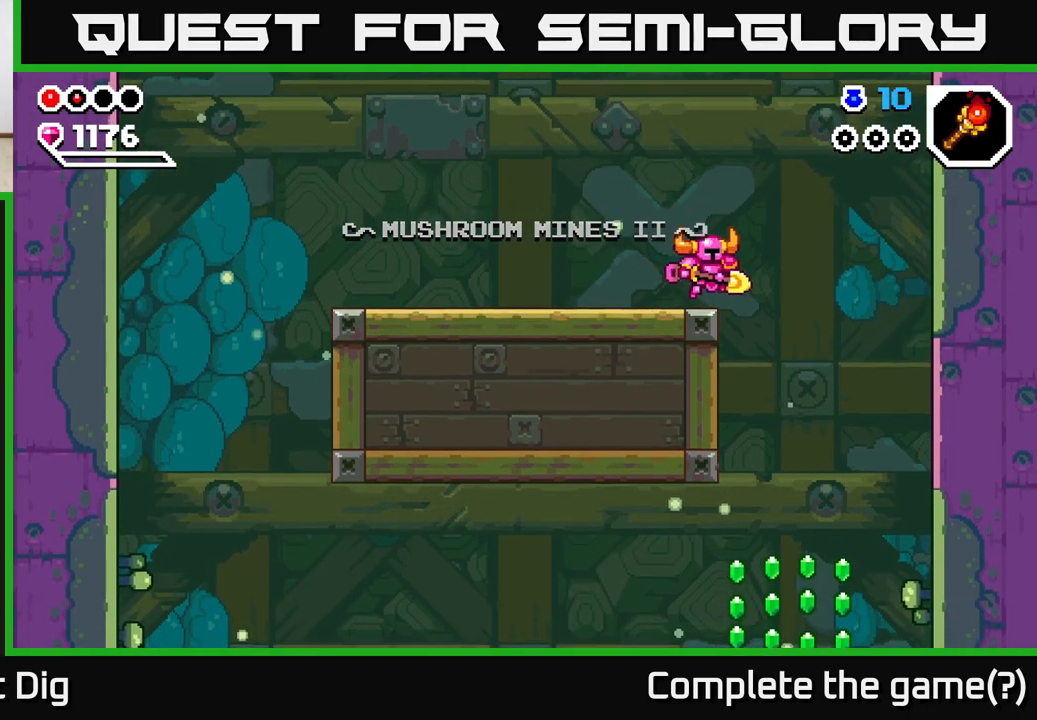
{"buttons": [], "left_stick": "center", "right_stick": "center", "events": [[200, "left_stick", "center"], [250, "left_stick", "left"], [333, "left_stick", "center"]]}